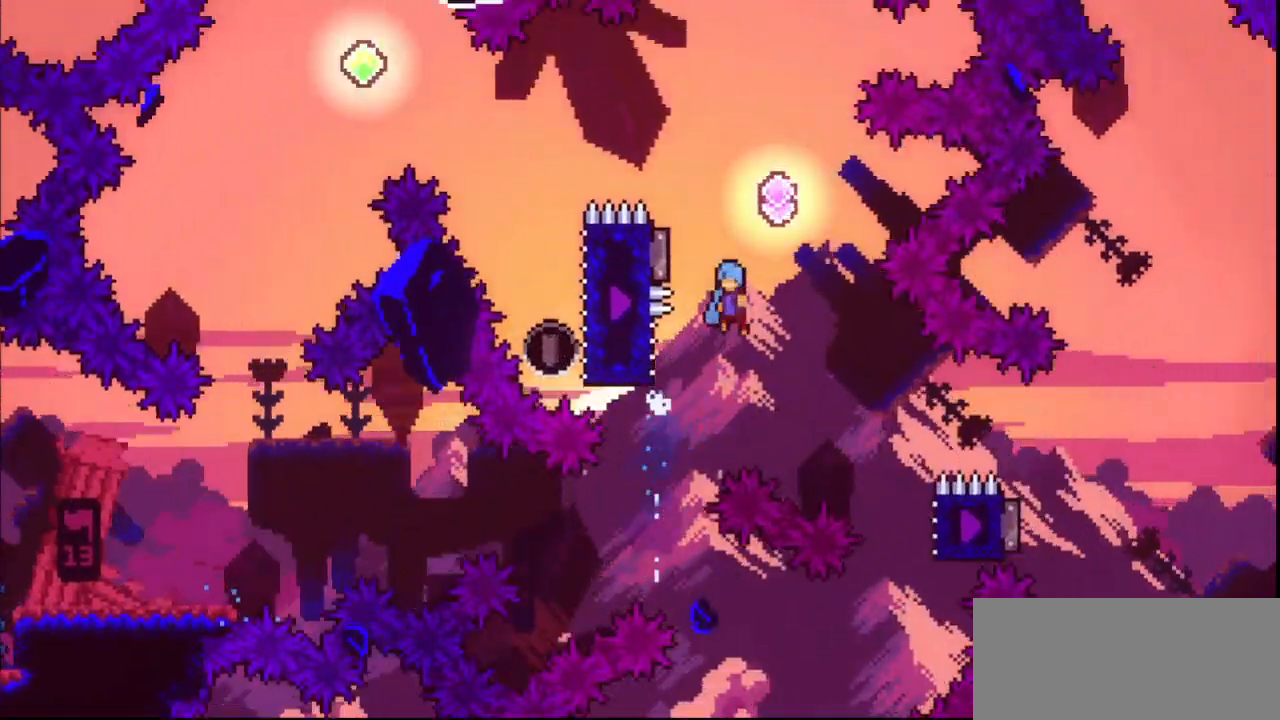
Gameplay with keyboard; each line is a JSON object with the keys held at the frame after it. "events" lists presses ("down") and releases ("up") of "dash", "demo", "down", "grab", "jump", "jump2", "jump3", "left", "multiboost", "pause", "right", "skip", "skip2" and "up" between this image and that frame as [ms after this image, input, new state], when the widget could be followed in between. No other keys are recorded. Mouse input is not recorded. Key names are as the overlay labels them; some are game actions (e.g. jump) rather than physical keys.
{"keys": ["left"], "events": [[100, "dash", "up"], [100, "left", "up"], [100, "up", "up"], [167, "jump", "up"], [200, "dash", "down"], [200, "left", "down"], [200, "up", "down"], [333, "dash", "up"], [400, "up", "up"]]}
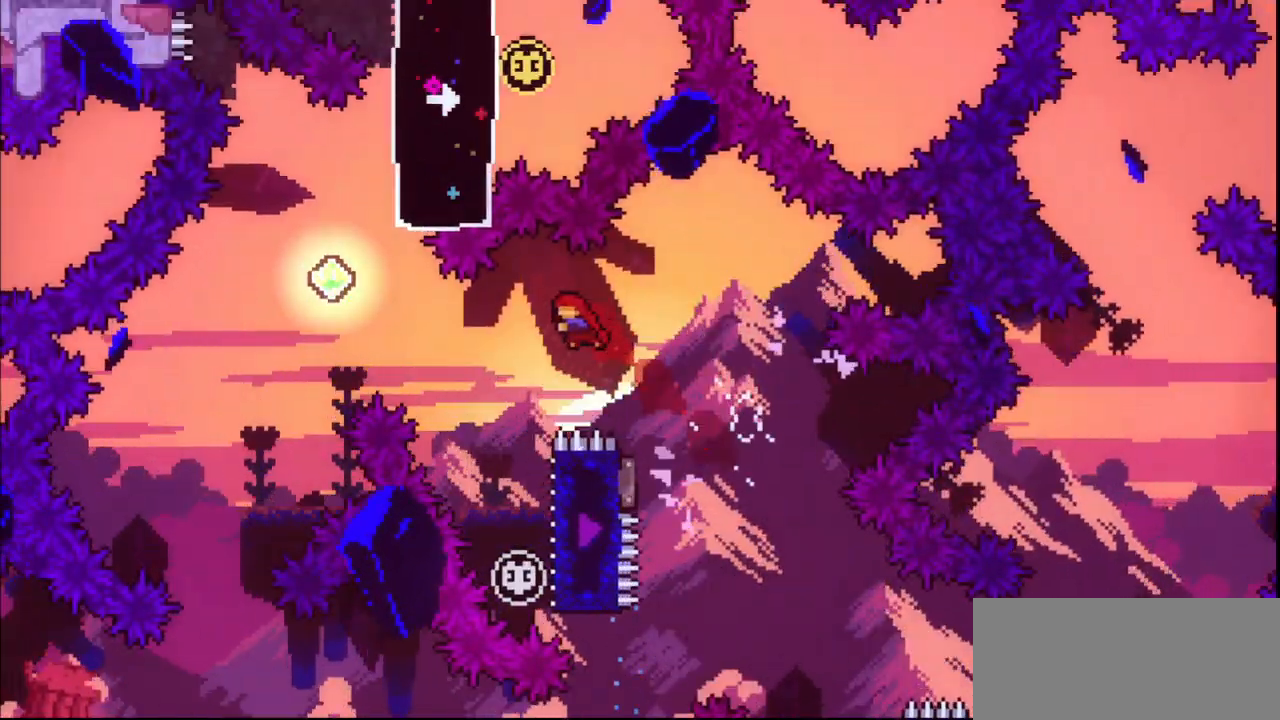
{"keys": ["right"], "events": [[133, "left", "up"], [400, "right", "down"]]}
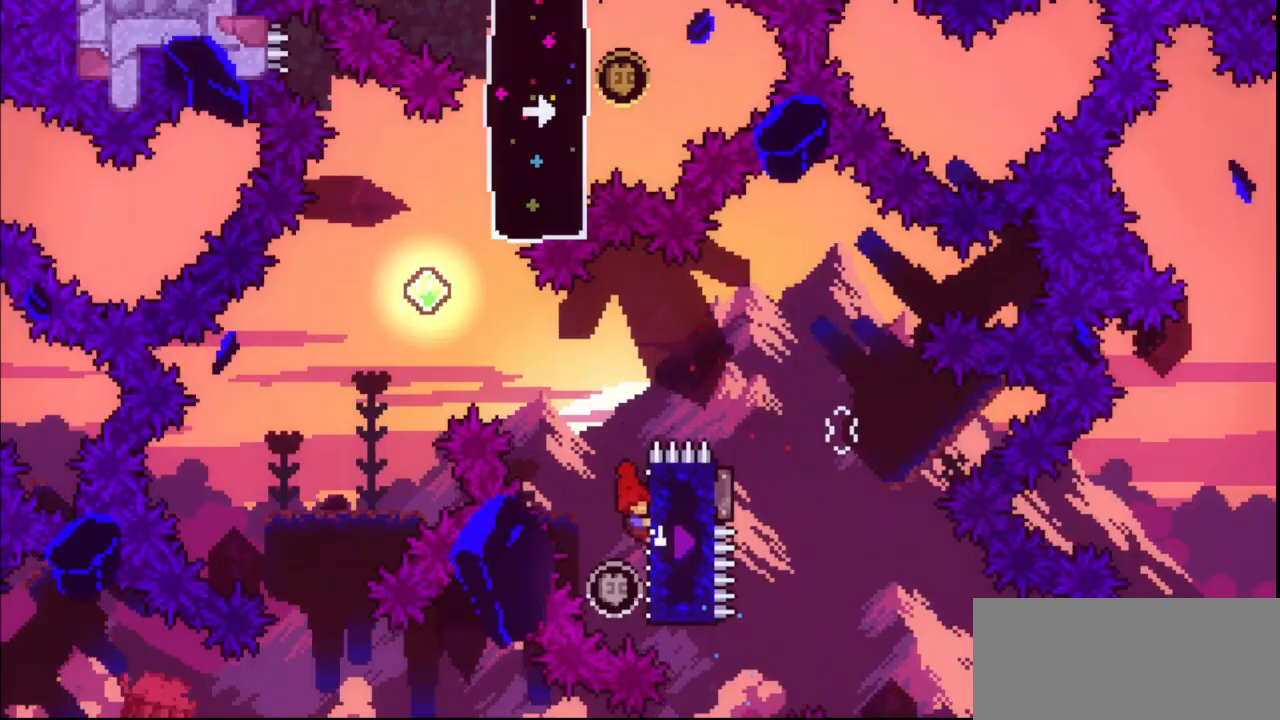
{"keys": ["dash", "jump", "left", "up"], "events": [[33, "up", "down"], [100, "dash", "down"], [100, "right", "up"], [167, "left", "down"], [233, "jump", "down"]]}
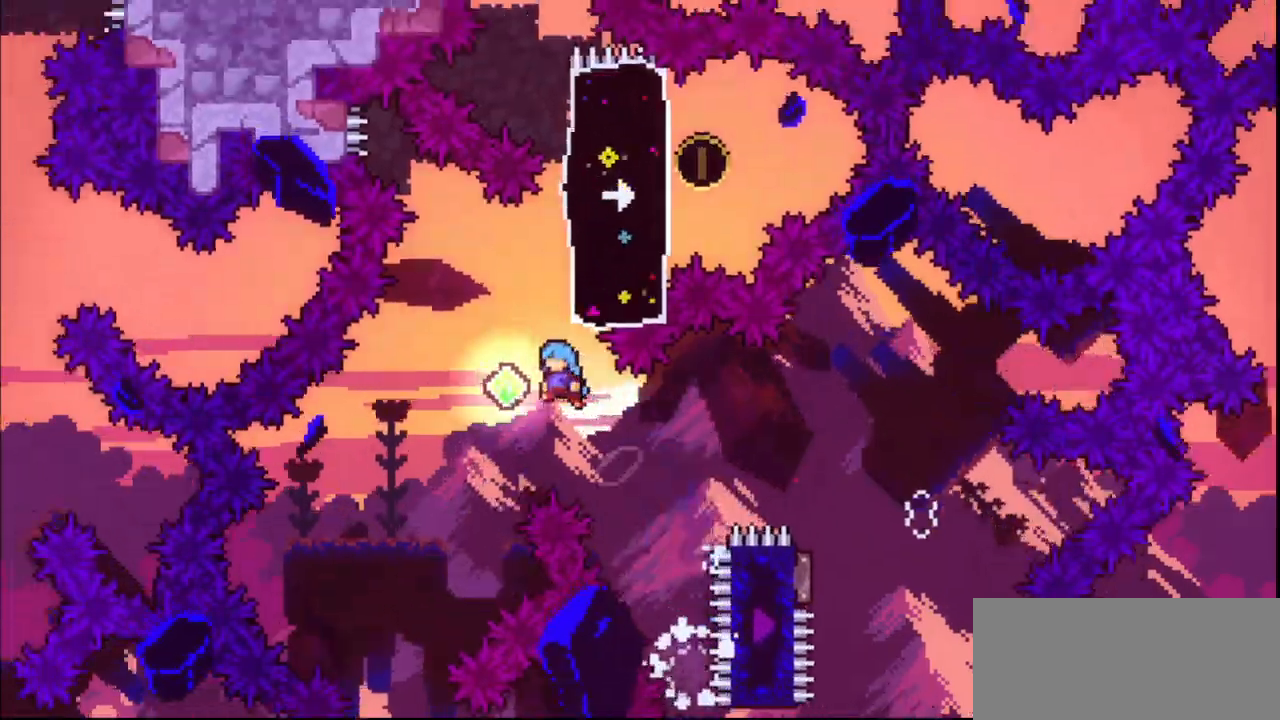
{"keys": [], "events": [[100, "up", "up"], [167, "dash", "up"], [167, "jump", "up"], [200, "left", "up"], [200, "right", "down"], [200, "up", "down"], [267, "dash", "down"], [433, "dash", "up"], [433, "right", "up"], [433, "up", "up"]]}
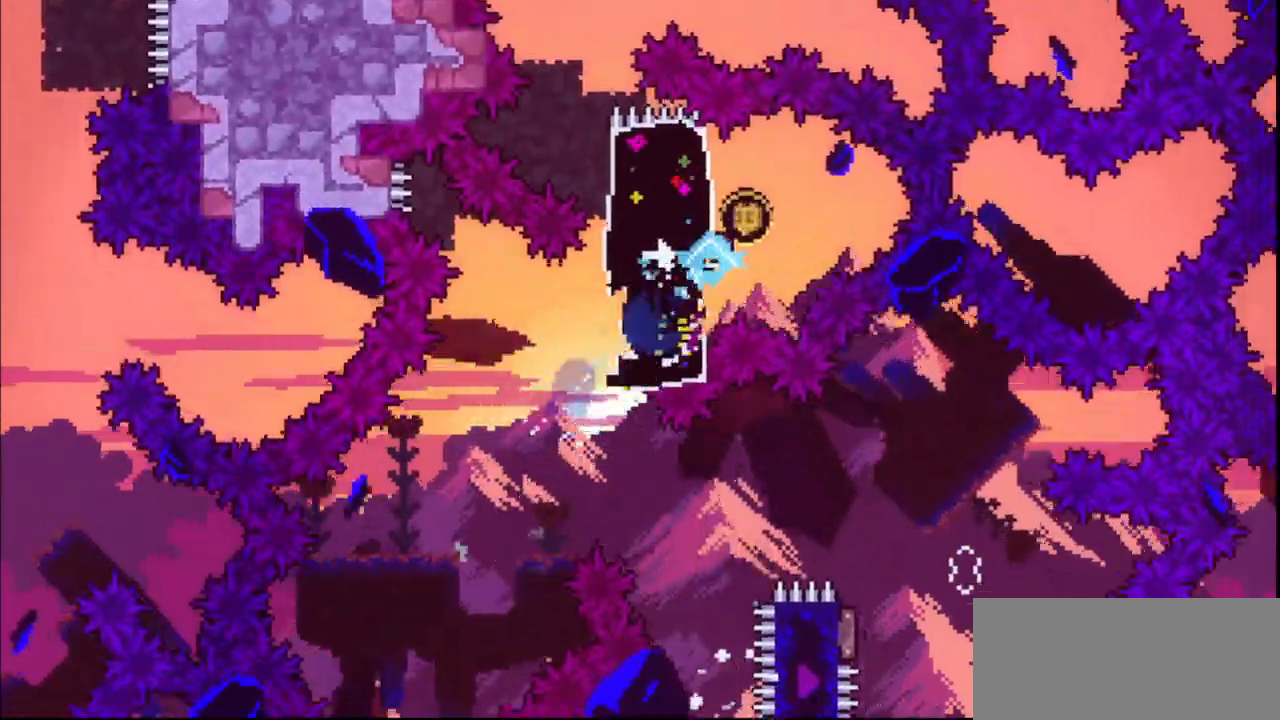
{"keys": ["down", "left"], "events": [[100, "down", "down"], [100, "left", "down"], [133, "dash", "down"], [300, "dash", "up"]]}